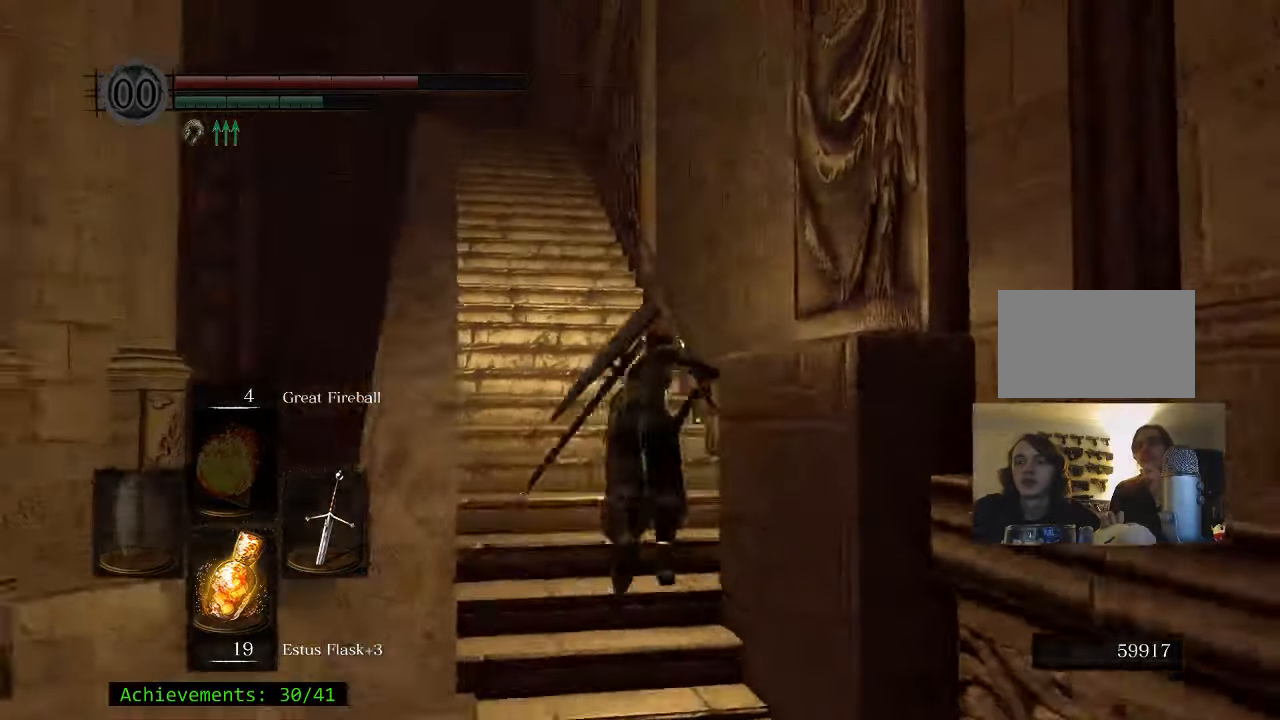
Gameplay with keyboard and mouse; each line is a JSON object with the keys and mouse buttons held at the frame after it. "events" lists presses ("down") and releases ("up") of "1", "2", "3", "4", "5", "a", "alt", "c", "caps_lock", "ctrl", "d", "e", "f", "g", "q", "r", "s", "shift", "space", "t", "tab", "v", "w", "x", "z" and "mouse_wheel_up" between this image and that frame as [ms after this image, input, new state], when the widget could be followed in between. "mouse_wheel_up" = the "wheel_up" button of the "mouse" list. No other keys are recorded. Not read: mouse_move.
{"keys": ["space", "w"], "mouse": [], "events": [[83, "a", "down"], [216, "a", "up"]]}
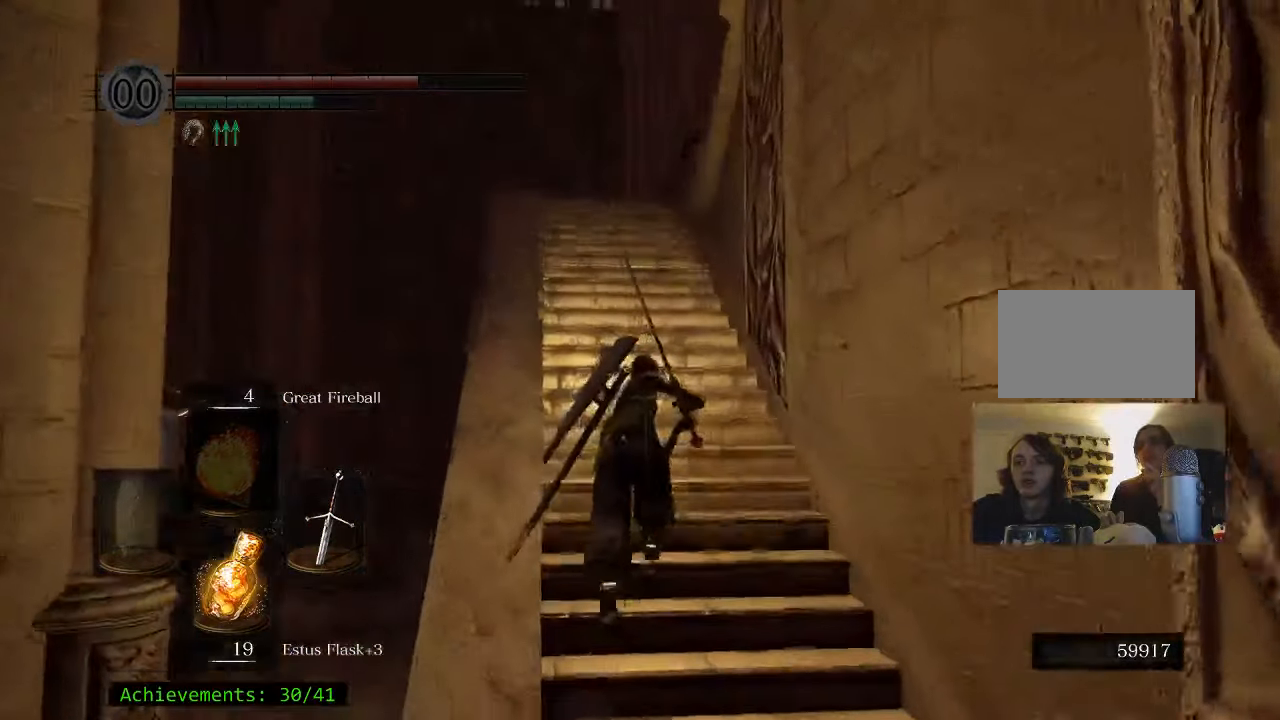
{"keys": ["space", "w"], "mouse": [], "events": []}
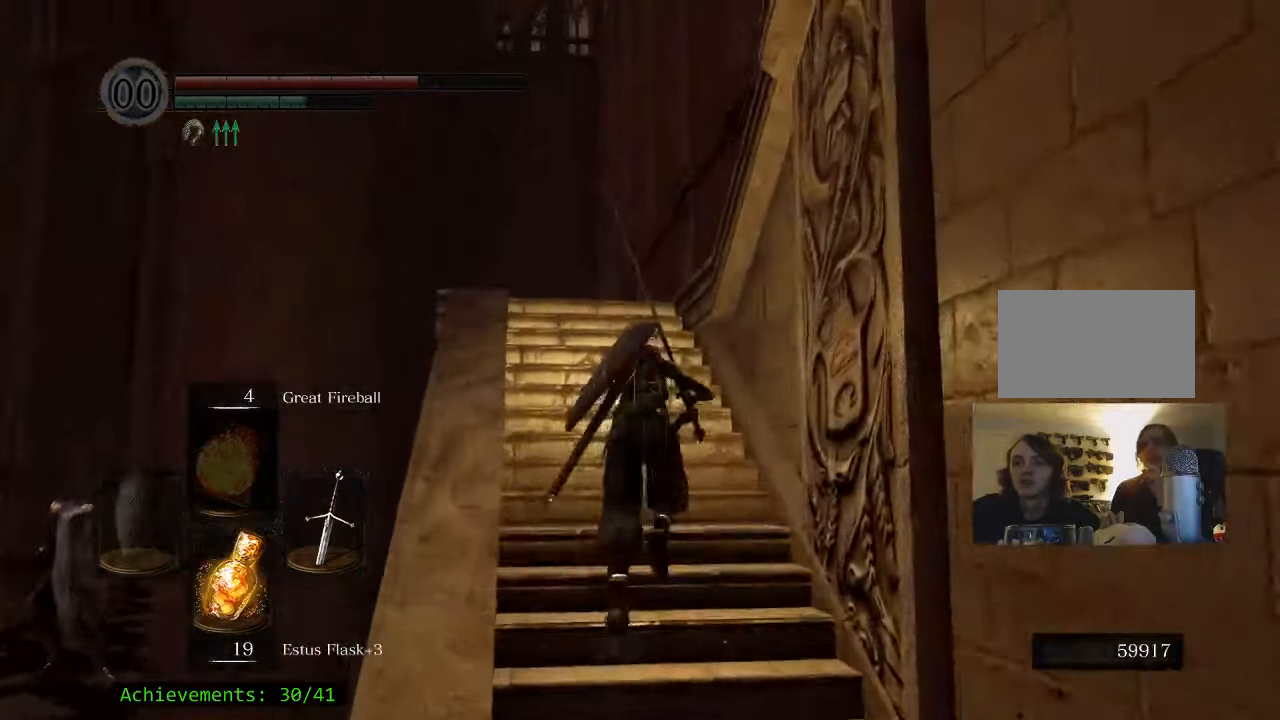
{"keys": ["a", "space", "w"], "mouse": [], "events": [[483, "a", "down"]]}
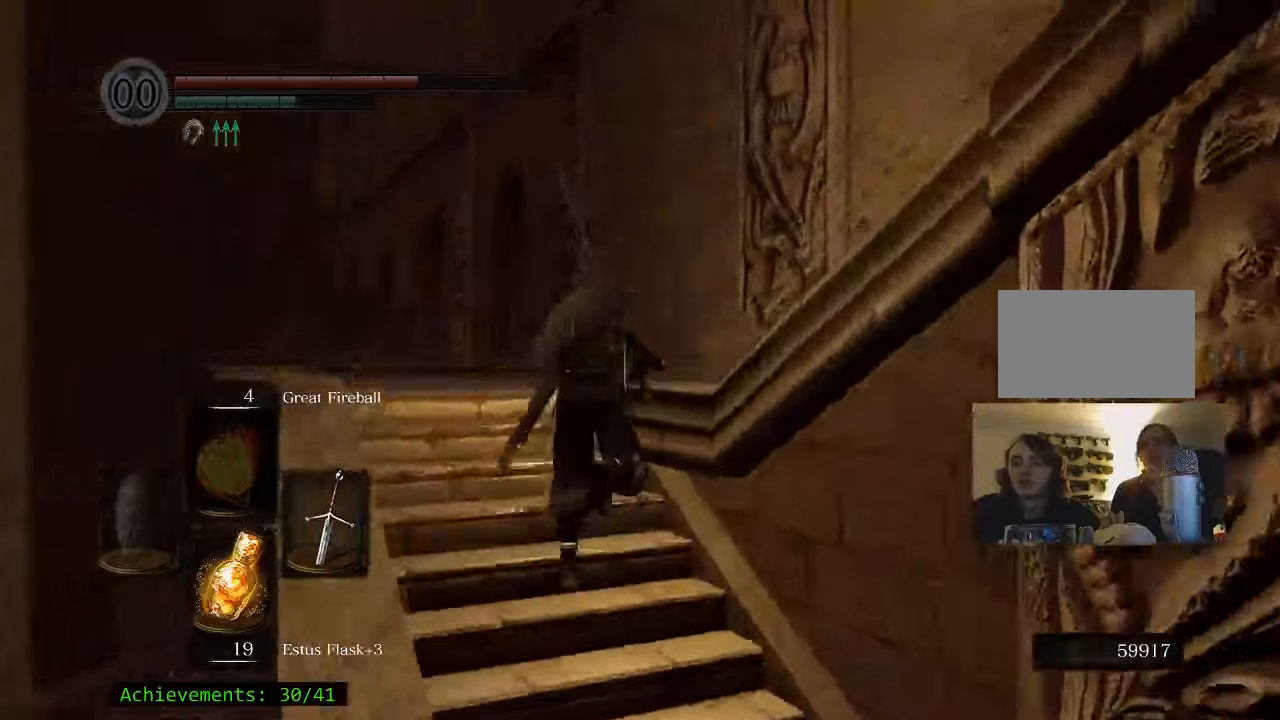
{"keys": ["space", "w"], "mouse": [], "events": [[267, "a", "up"]]}
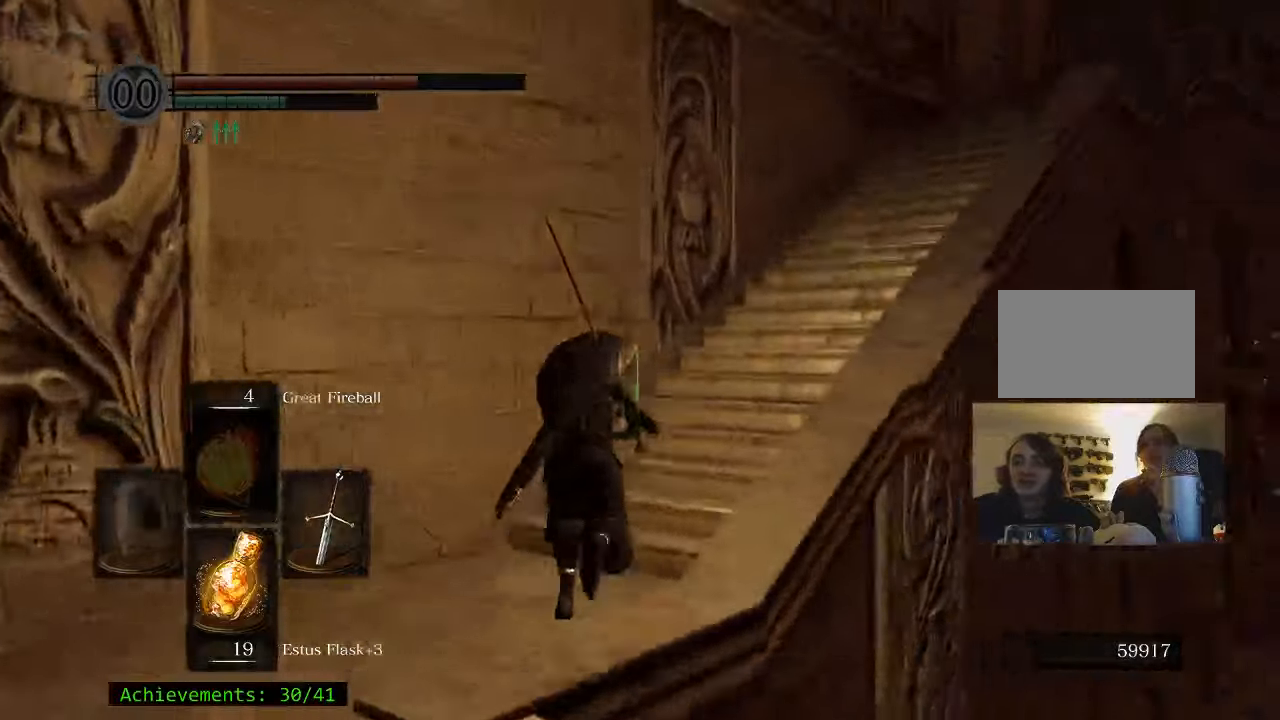
{"keys": ["space", "w"], "mouse": [], "events": []}
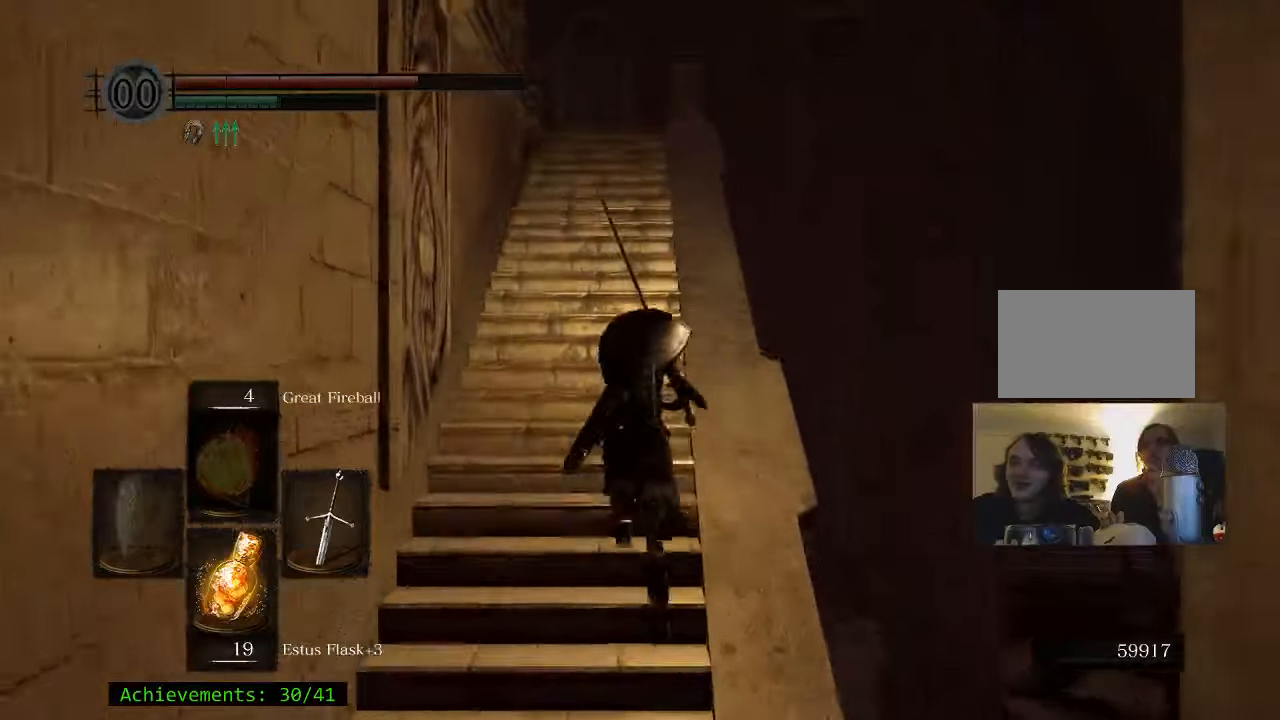
{"keys": ["space", "w"], "mouse": [], "events": []}
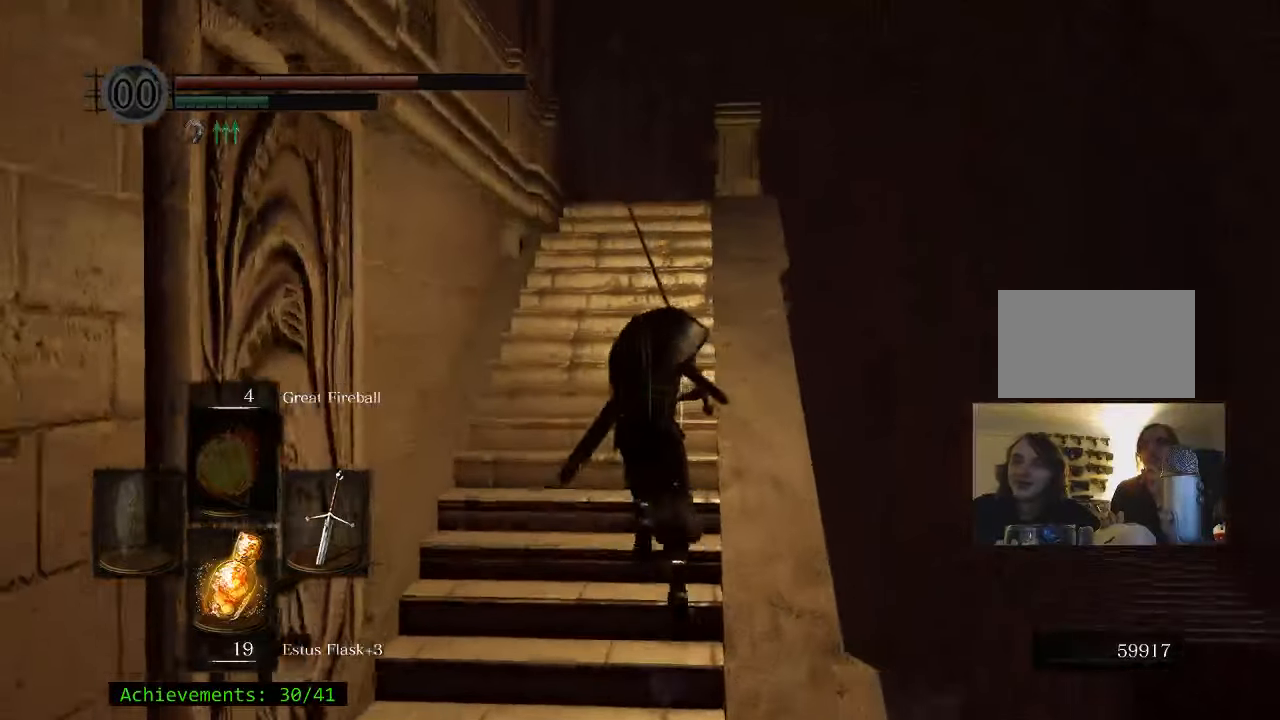
{"keys": ["space", "w"], "mouse": [], "events": []}
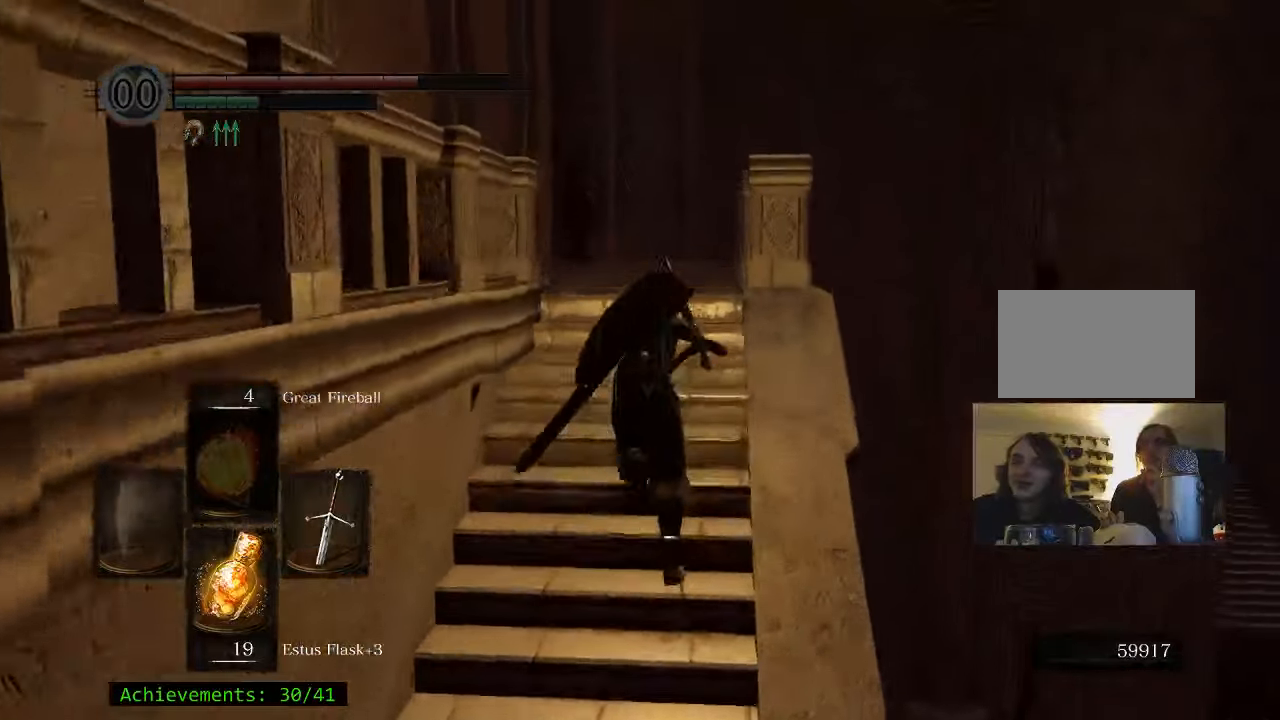
{"keys": ["space", "w"], "mouse": [], "events": []}
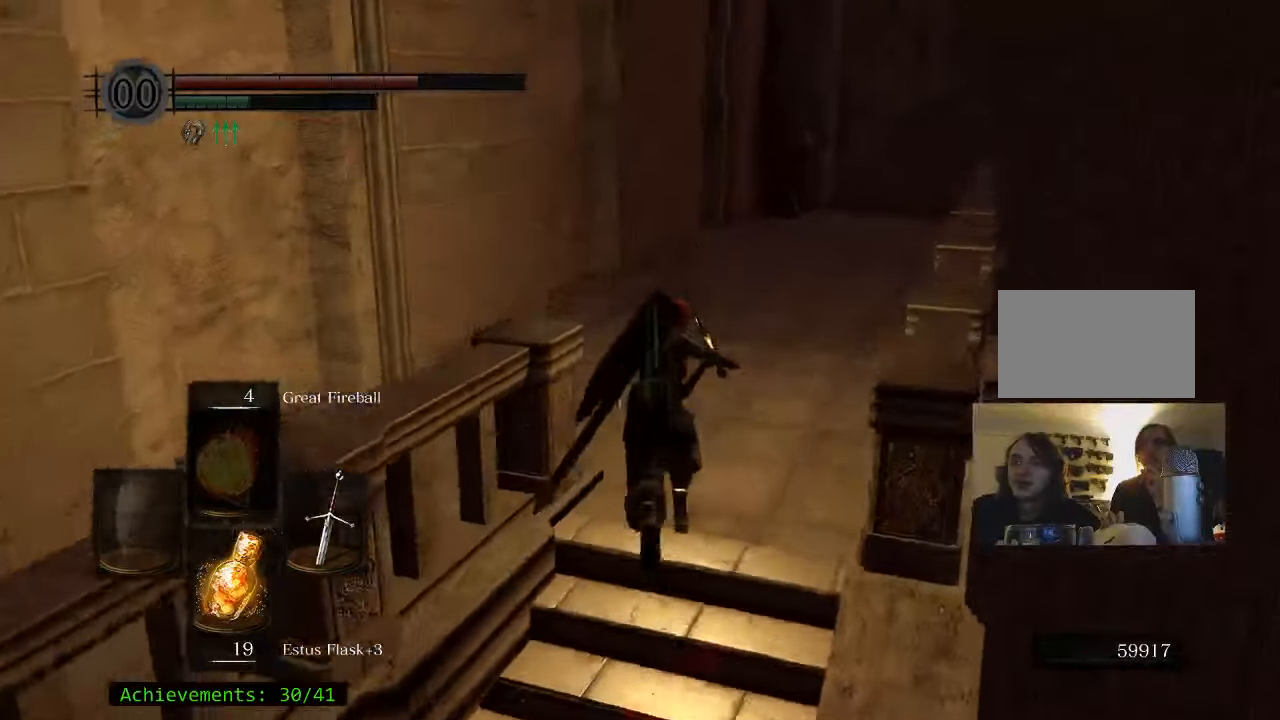
{"keys": ["a", "space", "w"], "mouse": [], "events": [[150, "a", "down"]]}
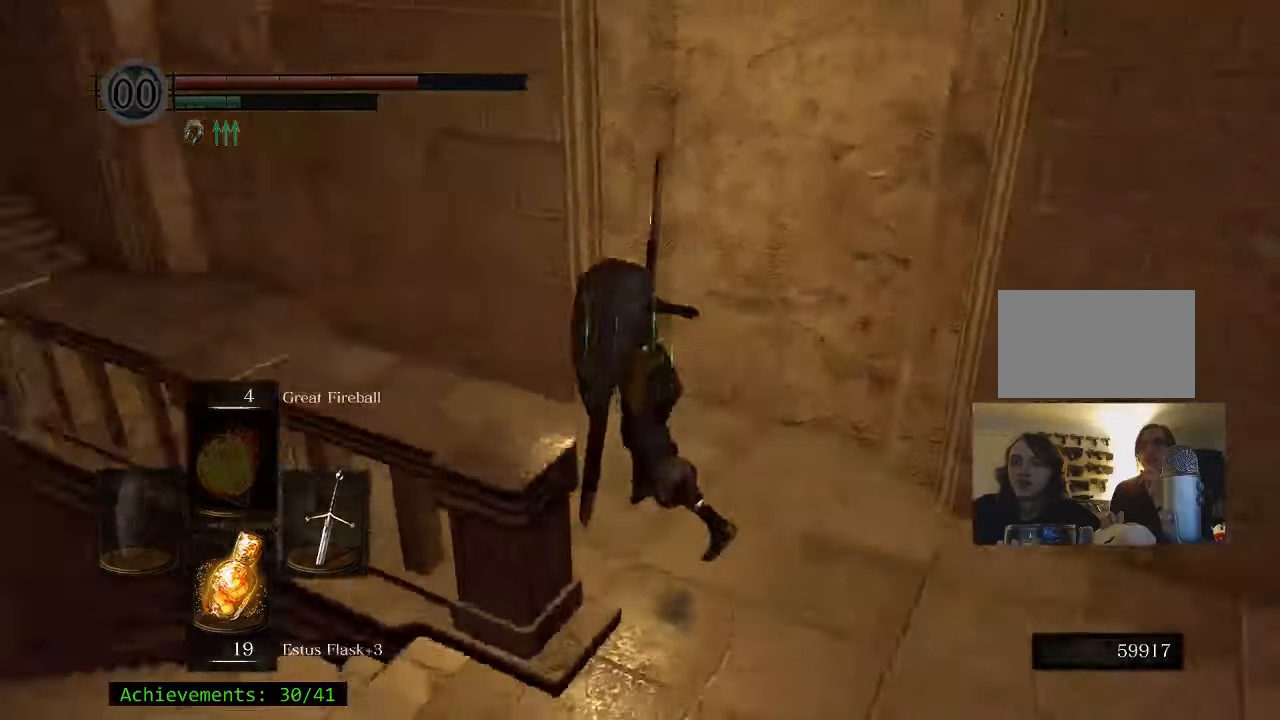
{"keys": ["a", "space", "w"], "mouse": [], "events": [[167, "a", "up"], [450, "a", "down"]]}
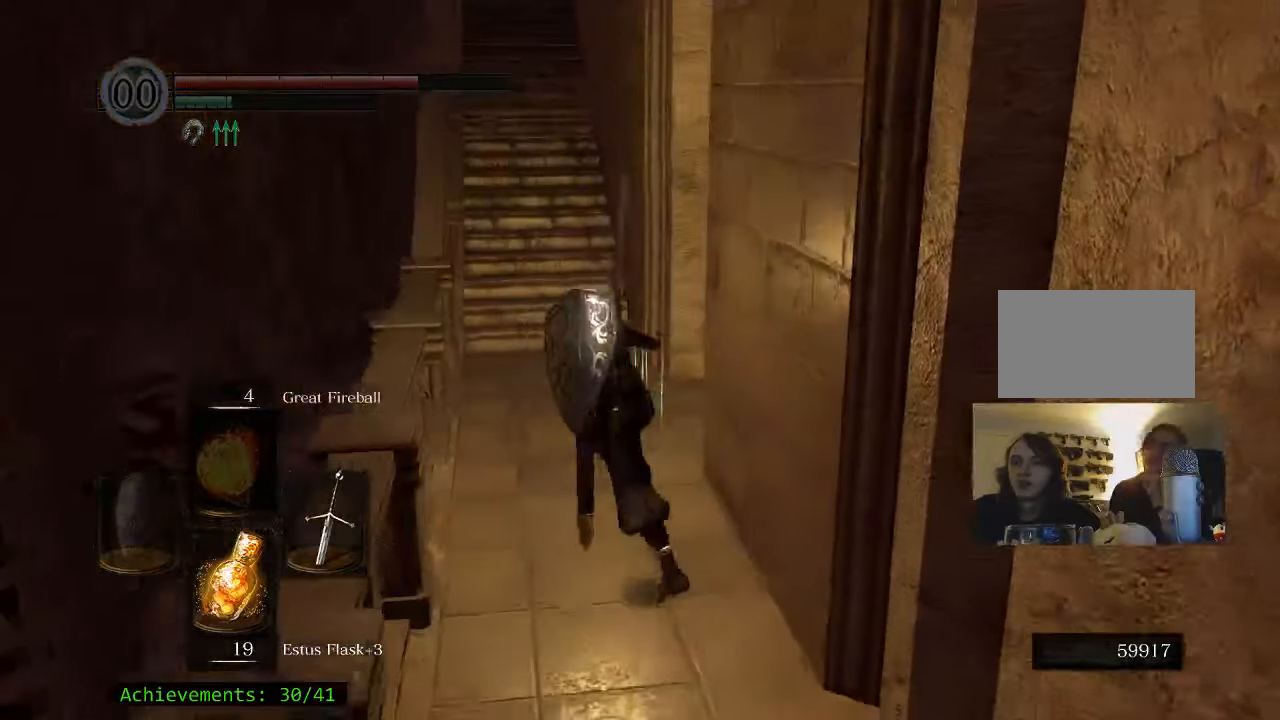
{"keys": ["space", "w"], "mouse": [], "events": [[83, "a", "up"], [317, "a", "down"], [417, "a", "up"]]}
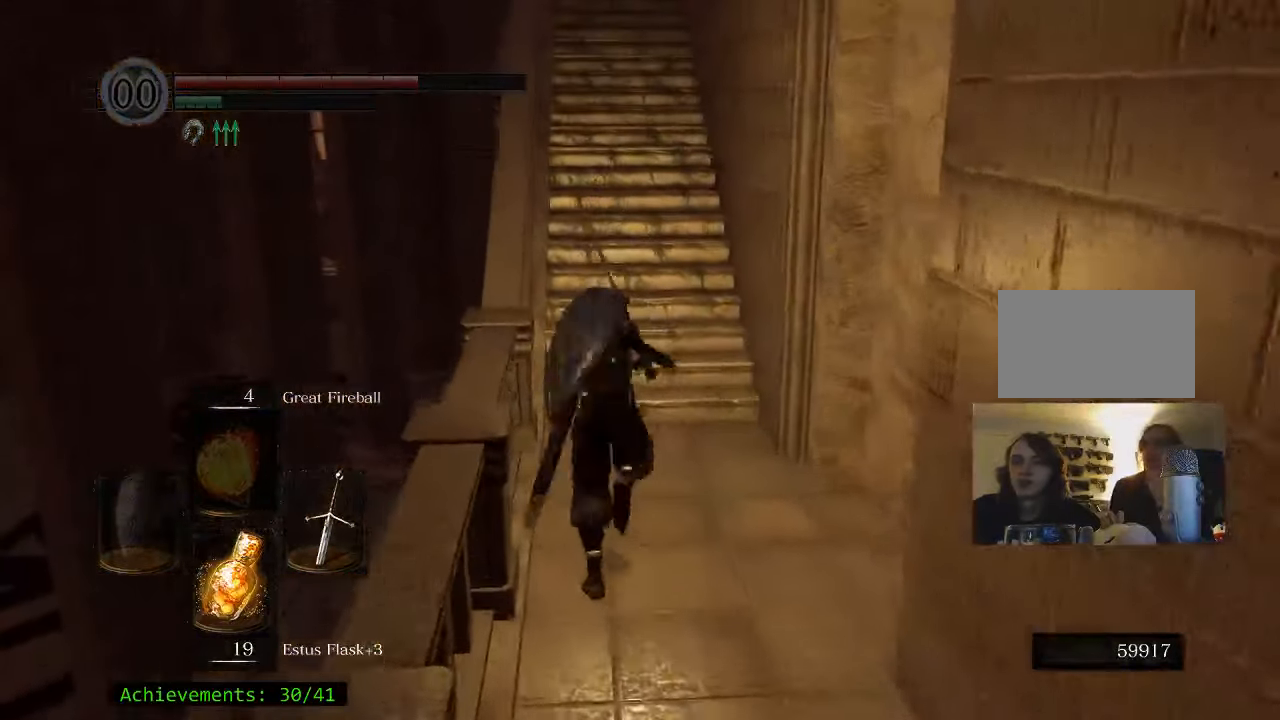
{"keys": ["space", "w"], "mouse": [], "events": []}
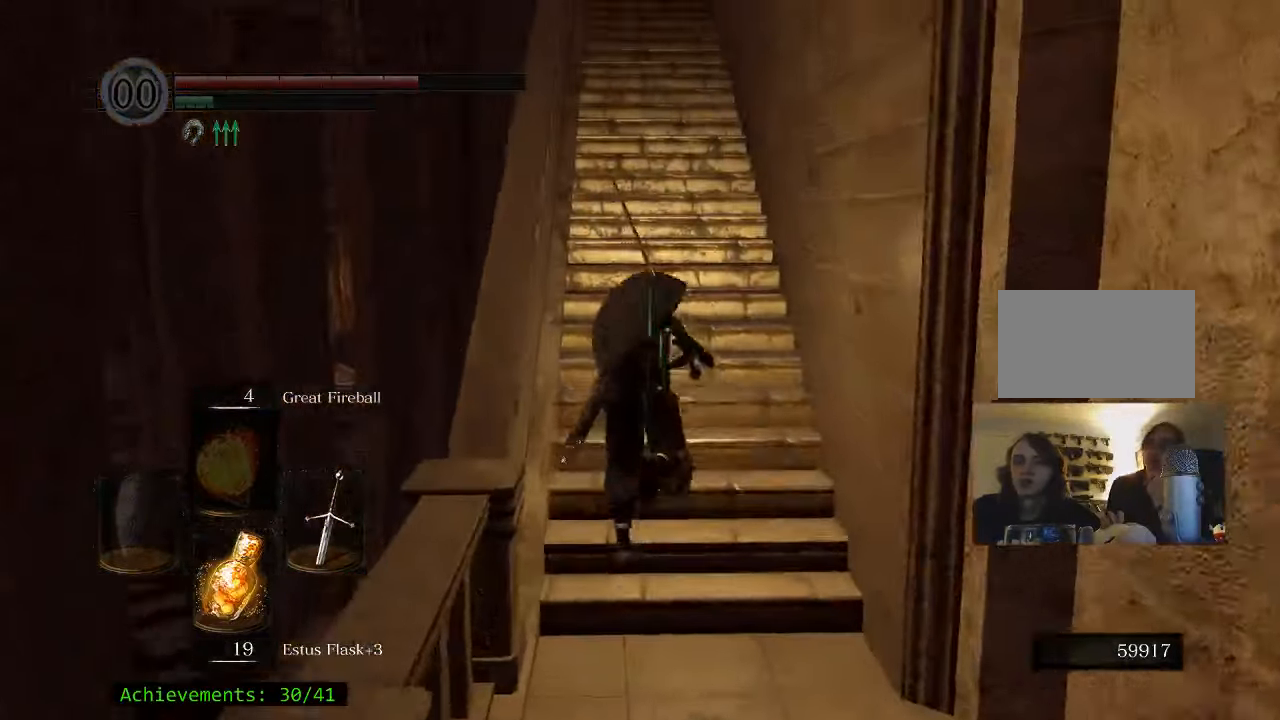
{"keys": ["space", "w"], "mouse": [], "events": []}
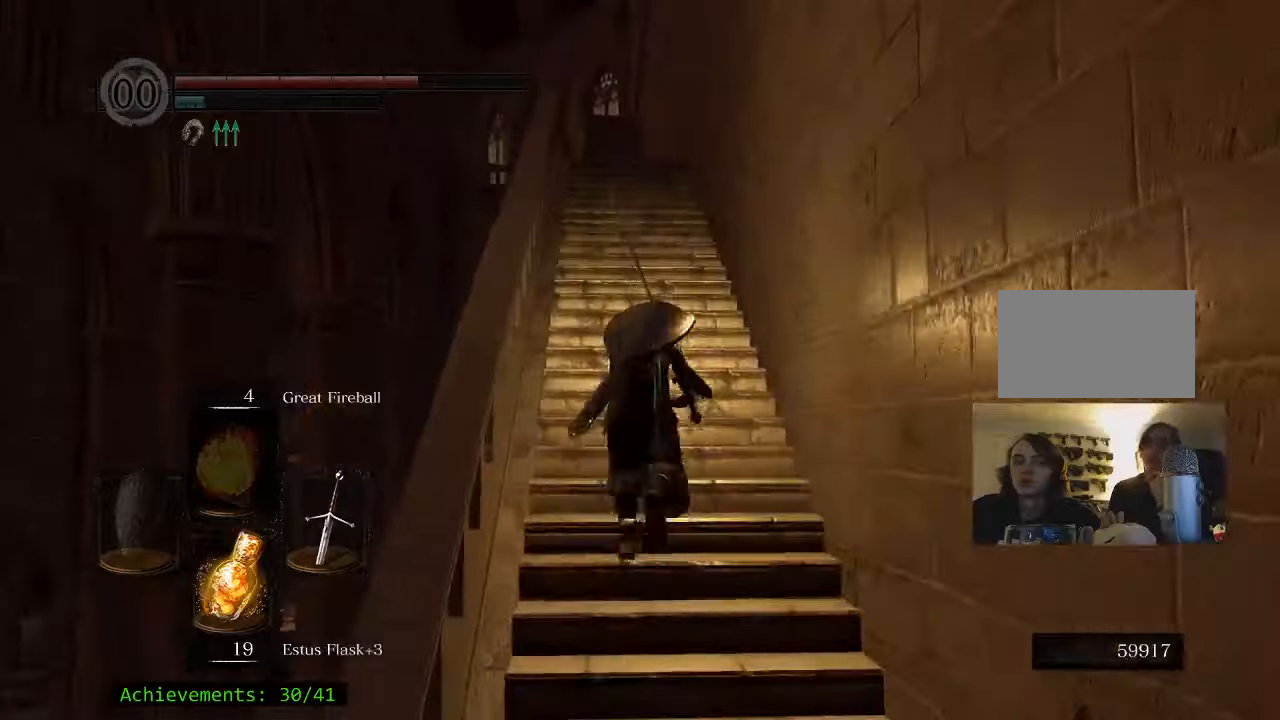
{"keys": ["space", "w"], "mouse": [], "events": []}
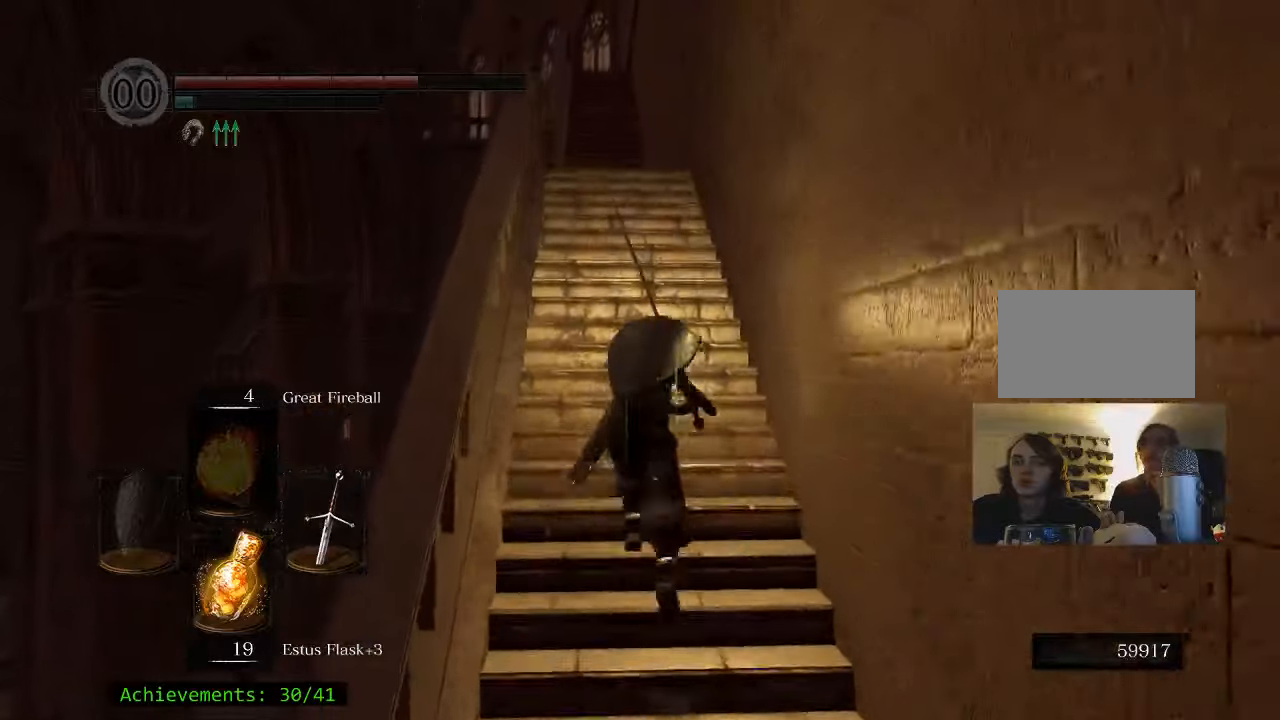
{"keys": ["w"], "mouse": [], "events": [[434, "space", "up"]]}
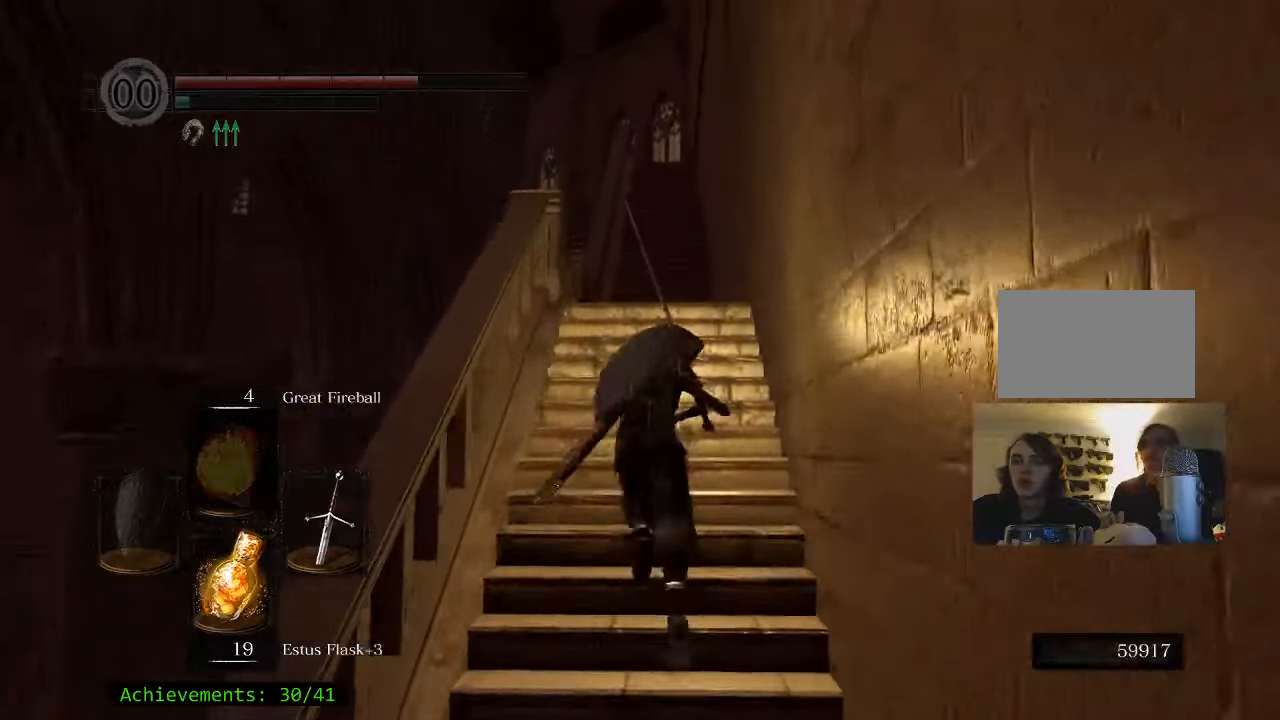
{"keys": ["w"], "mouse": [], "events": []}
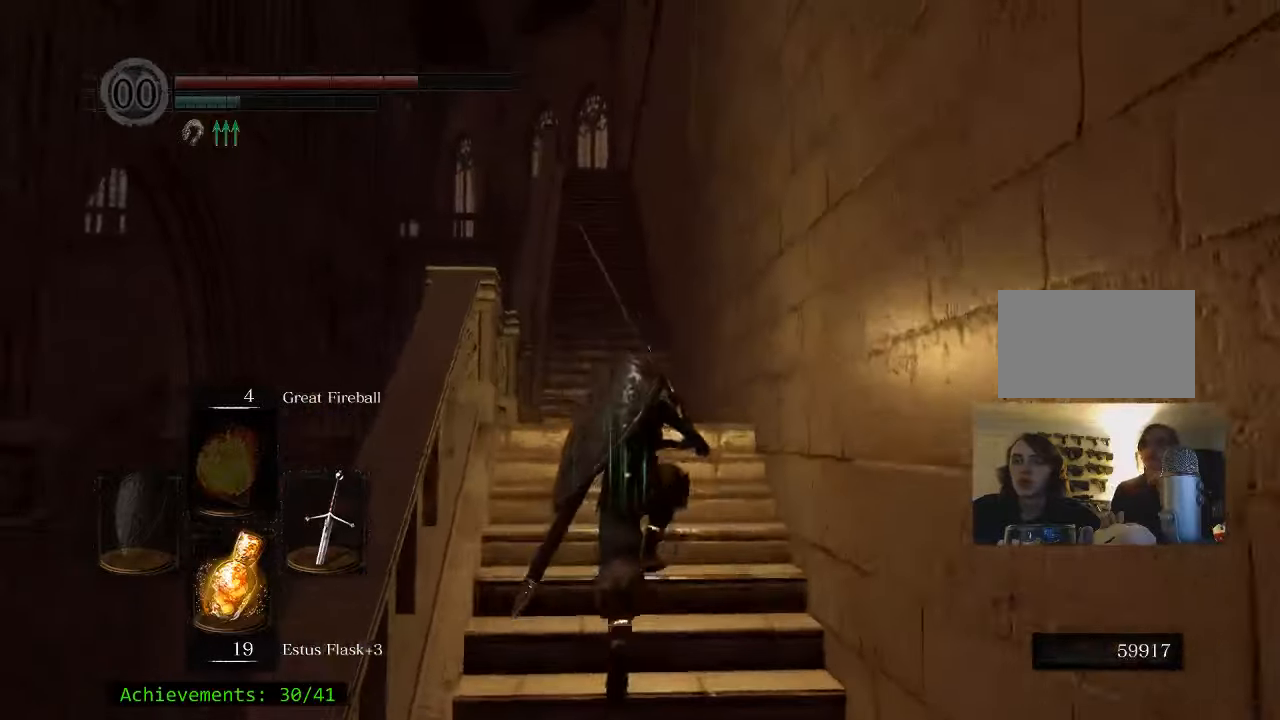
{"keys": ["w"], "mouse": [], "events": []}
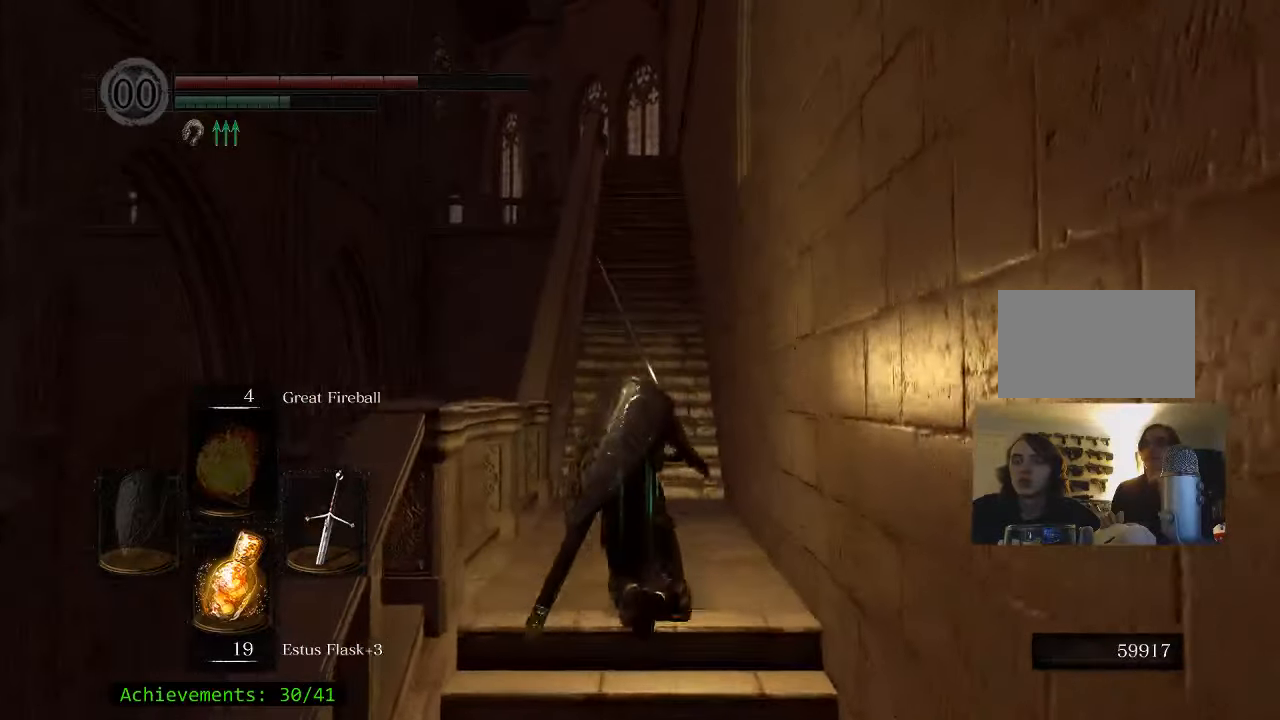
{"keys": ["space", "w"], "mouse": [], "events": [[334, "space", "down"]]}
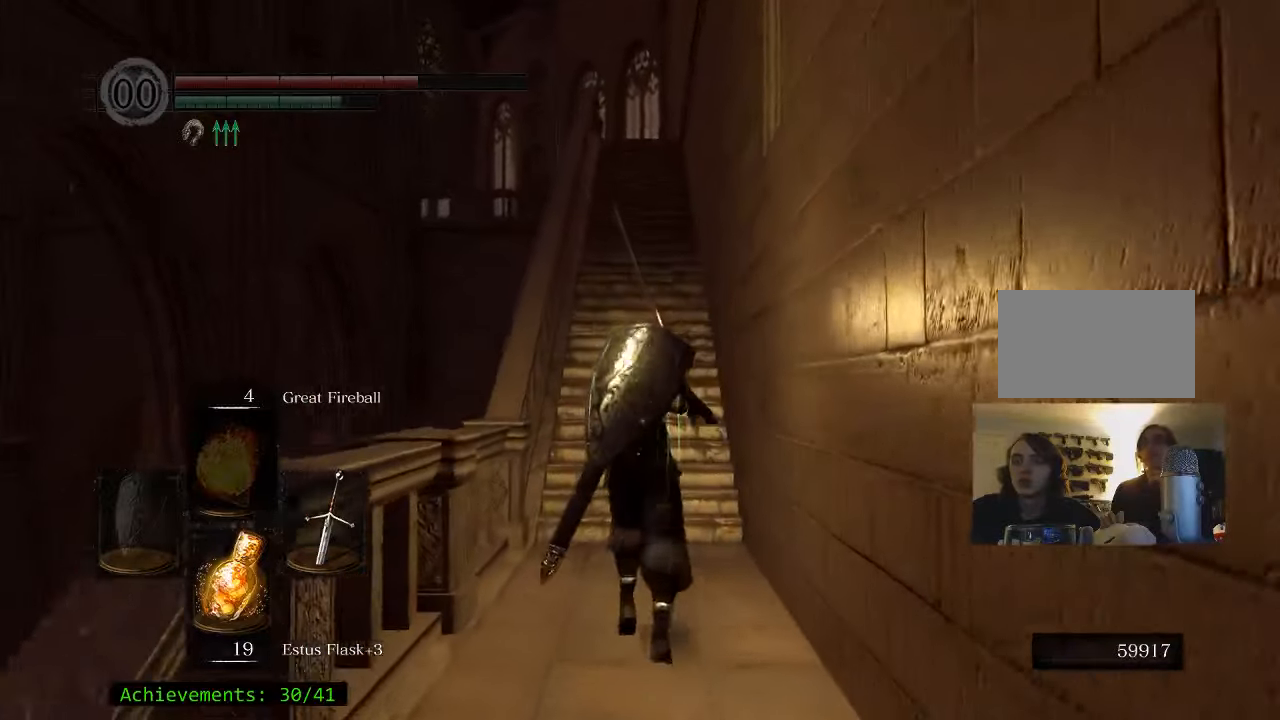
{"keys": ["space", "w"], "mouse": [], "events": []}
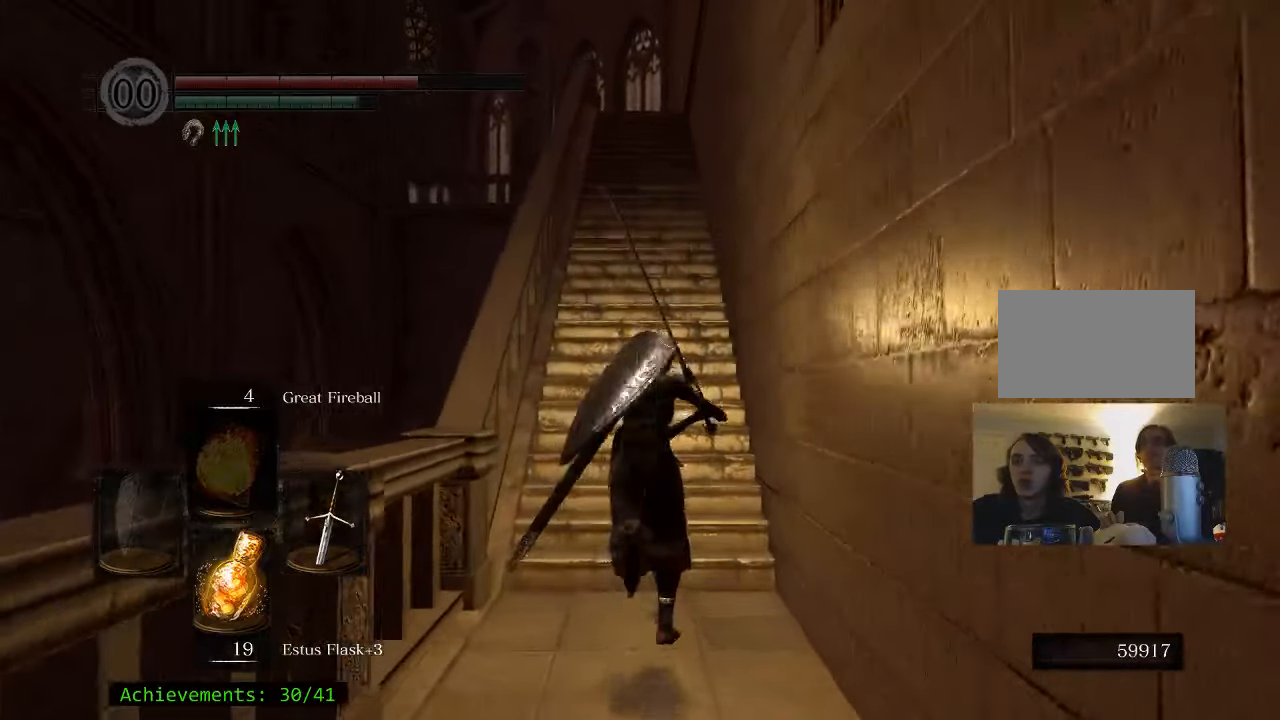
{"keys": ["space", "w"], "mouse": [], "events": []}
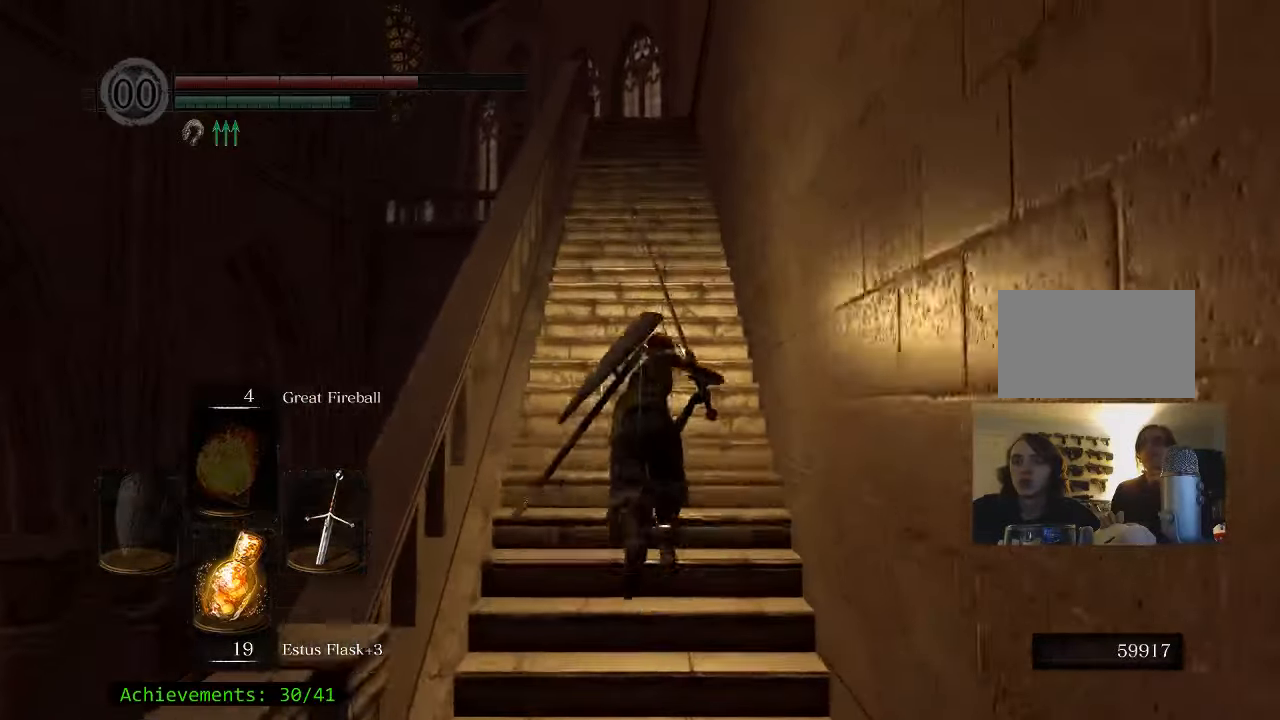
{"keys": ["space", "w"], "mouse": [], "events": []}
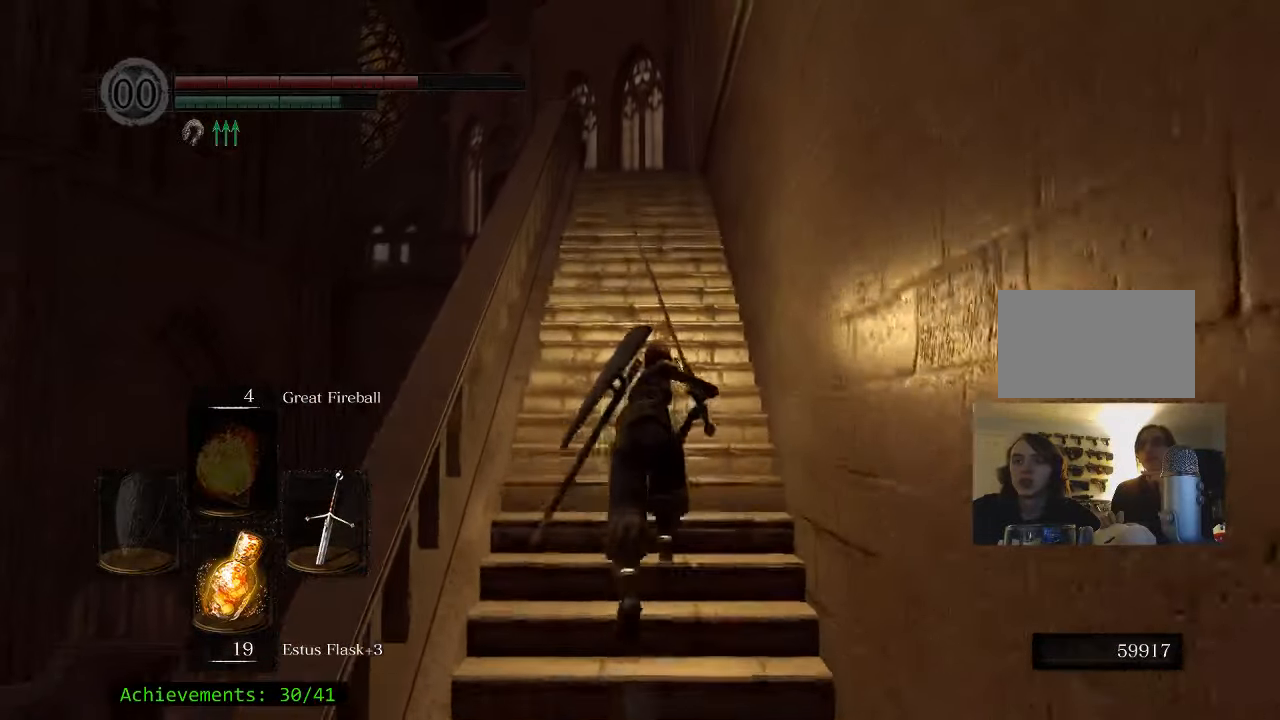
{"keys": ["space", "w"], "mouse": [], "events": []}
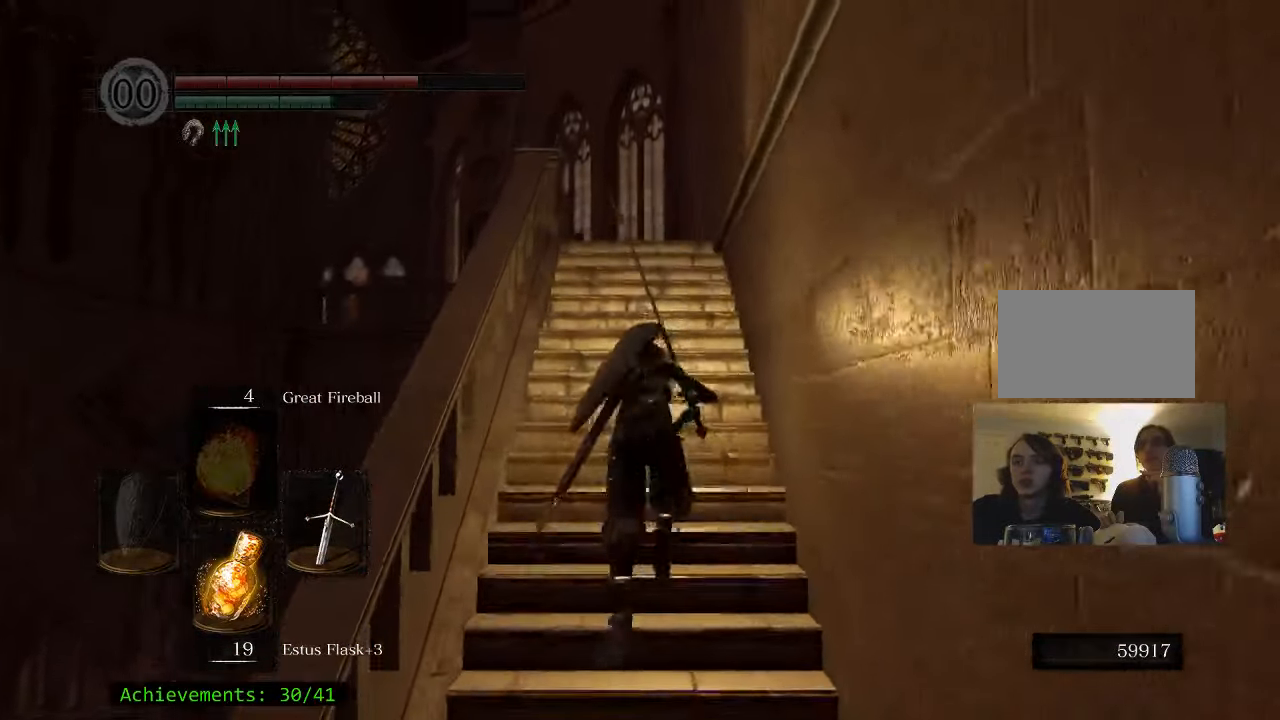
{"keys": ["space", "w"], "mouse": [], "events": []}
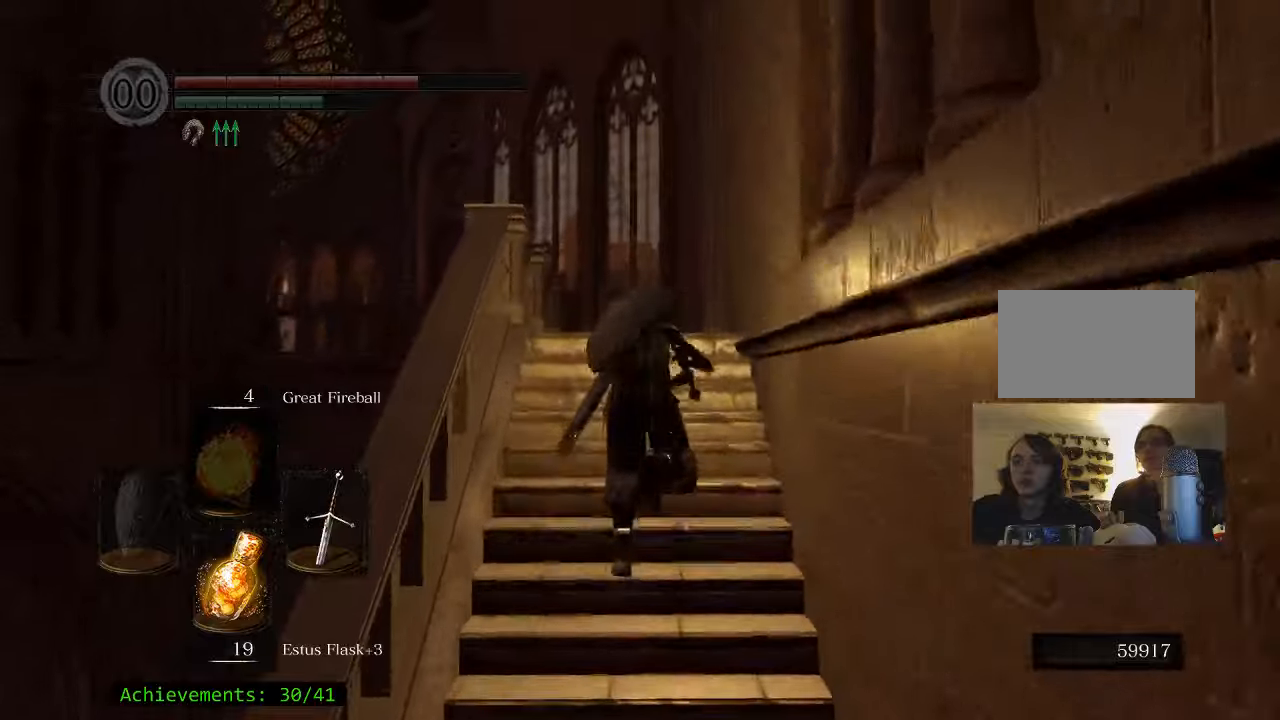
{"keys": ["space", "w"], "mouse": [], "events": []}
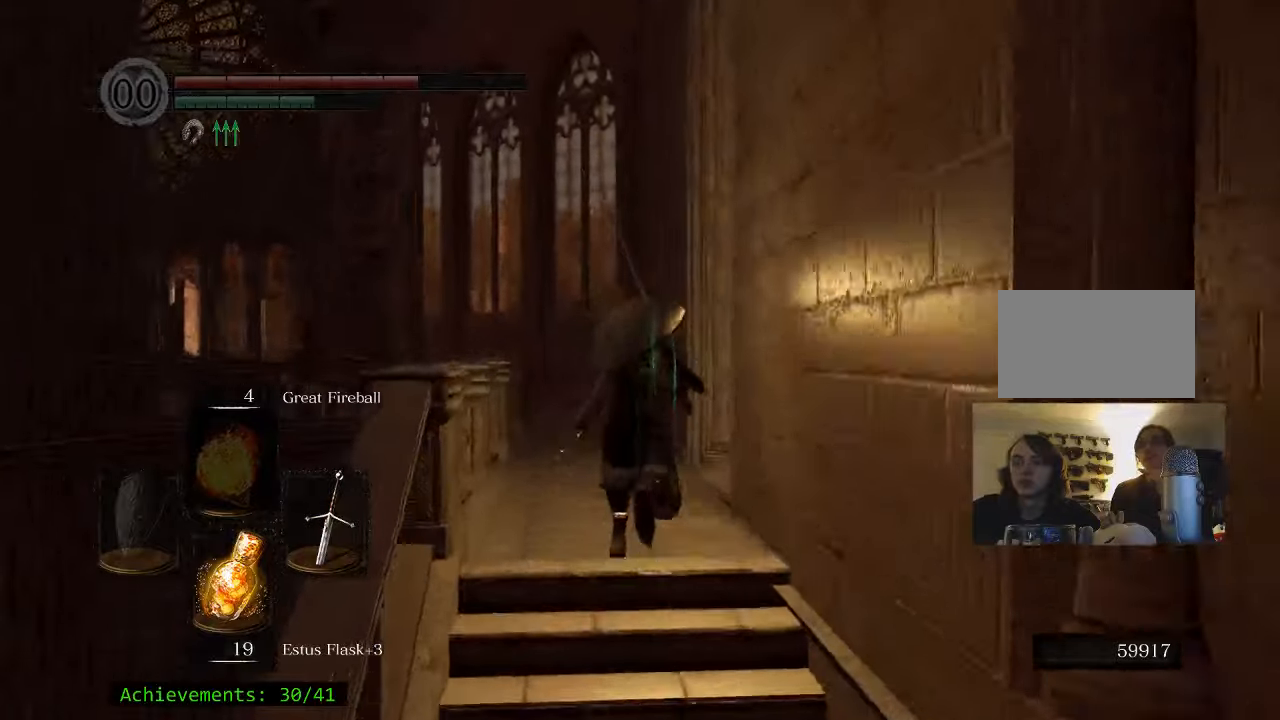
{"keys": ["space", "w"], "mouse": [], "events": []}
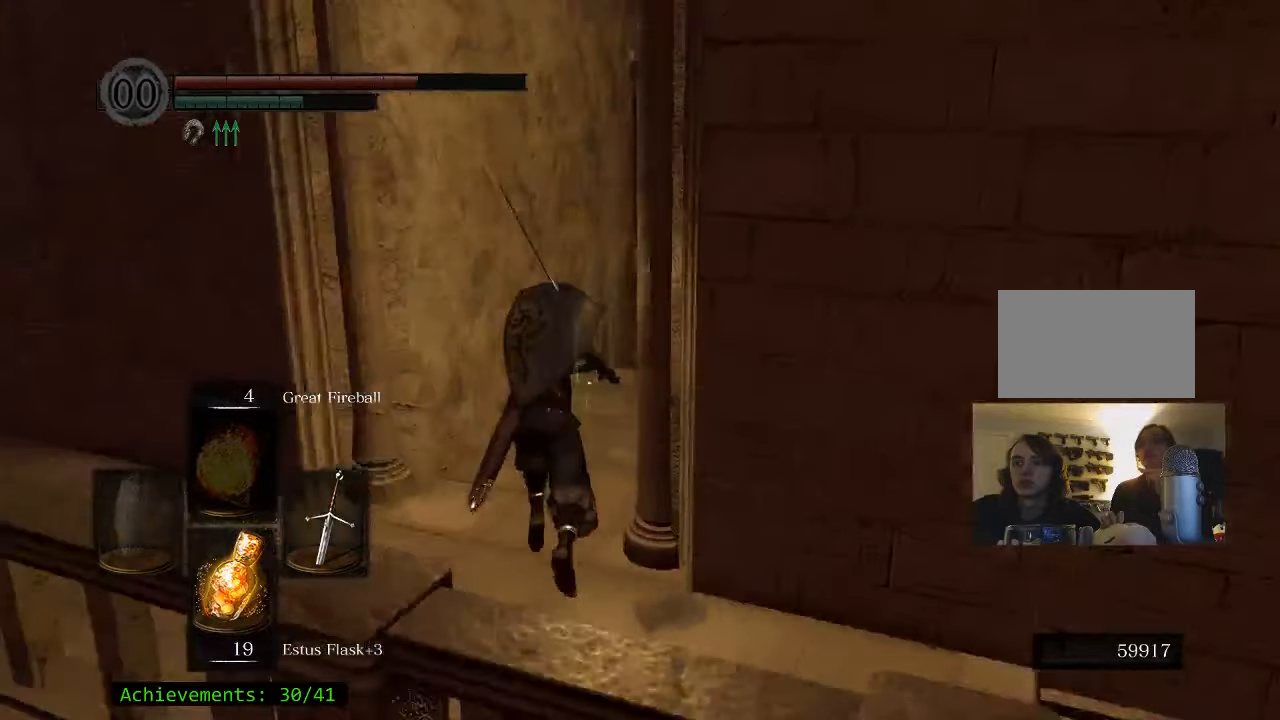
{"keys": ["space", "w"], "mouse": [], "events": []}
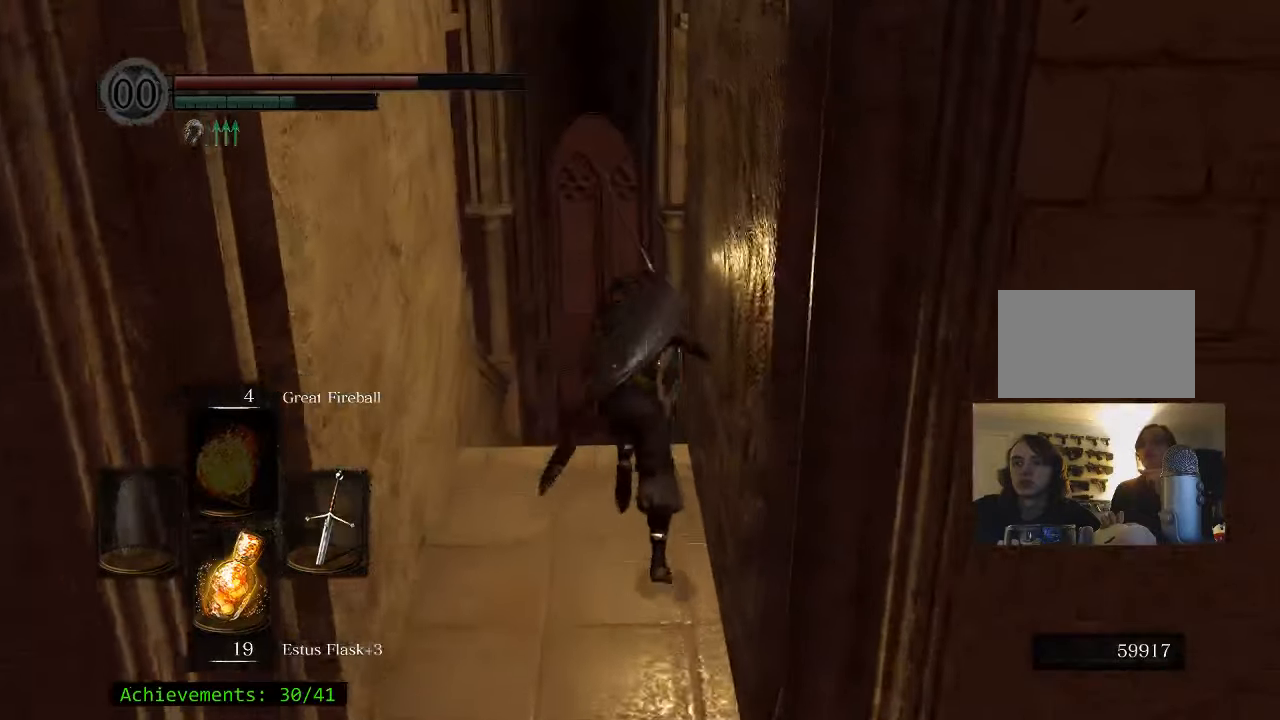
{"keys": ["space", "w"], "mouse": [], "events": [[133, "a", "down"], [233, "a", "up"]]}
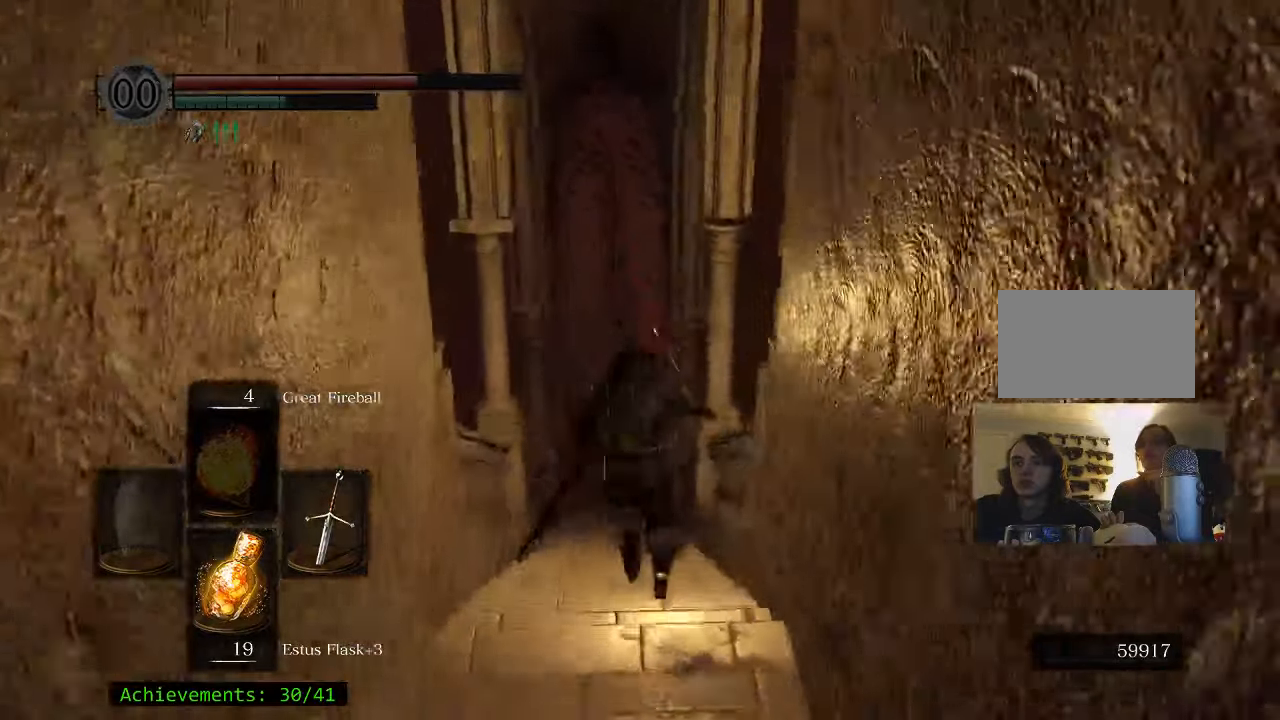
{"keys": ["space", "w"], "mouse": [], "events": []}
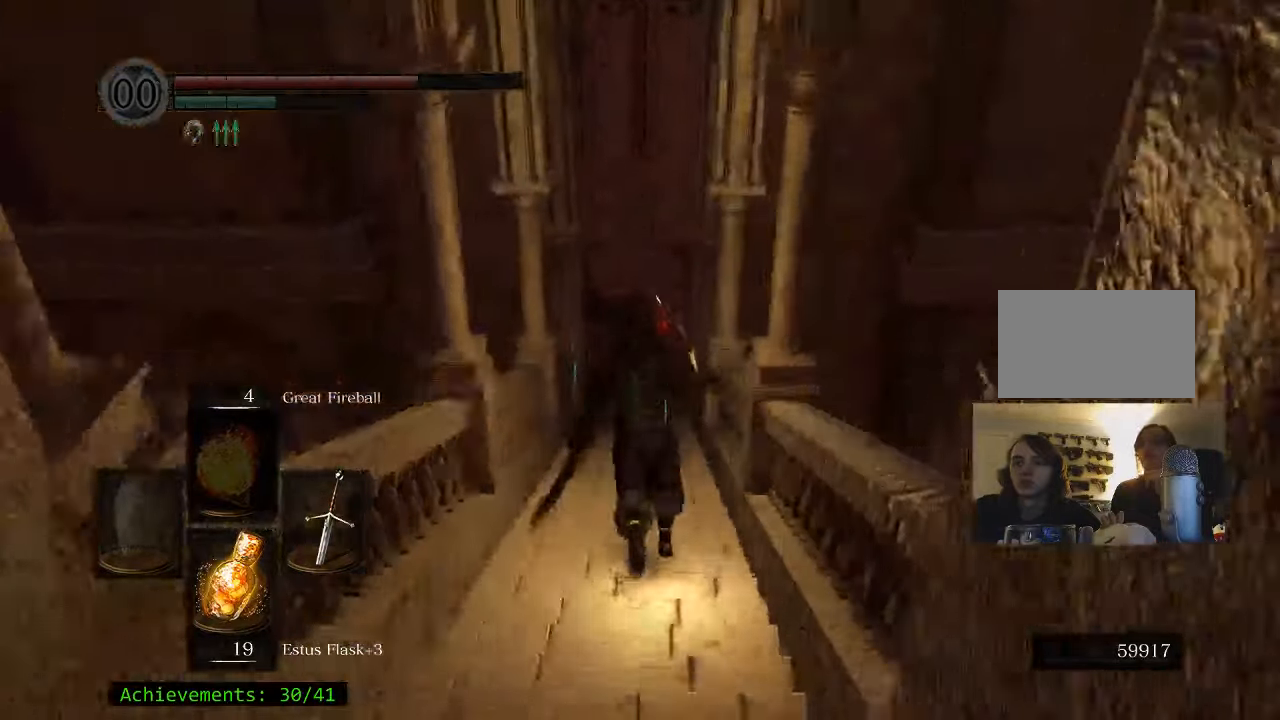
{"keys": ["space", "w"], "mouse": [], "events": []}
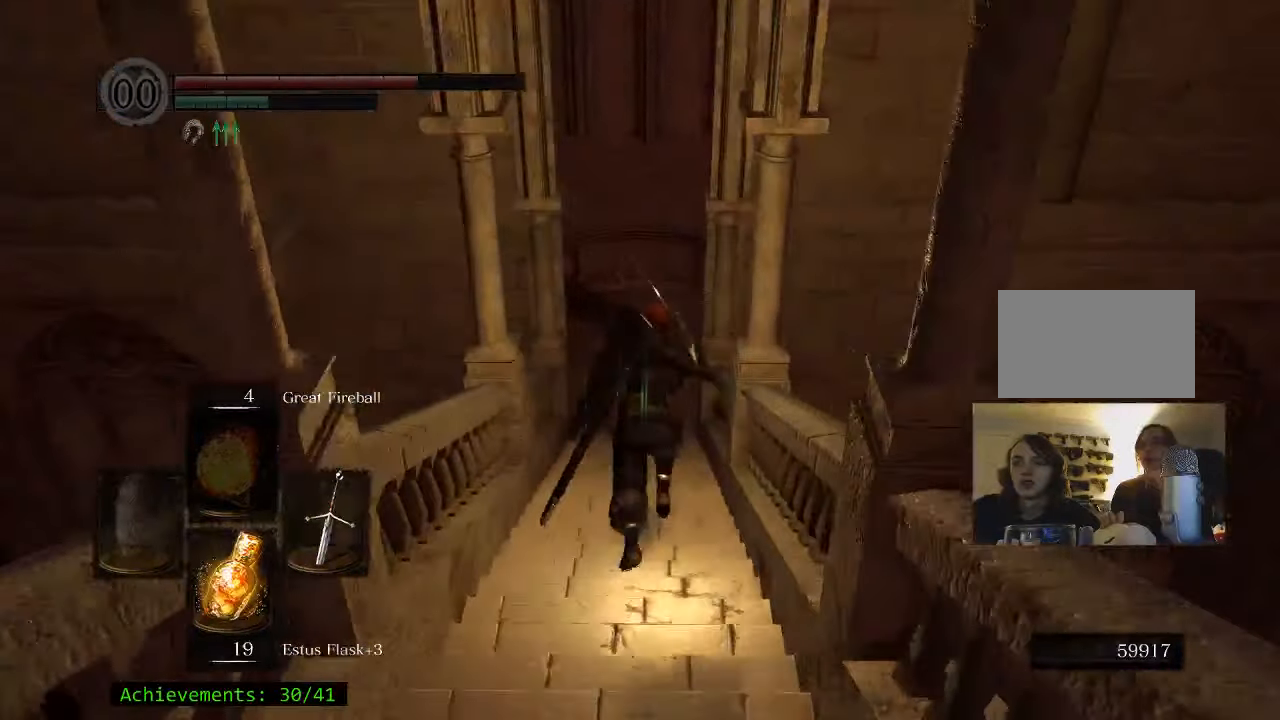
{"keys": ["space", "w"], "mouse": [], "events": []}